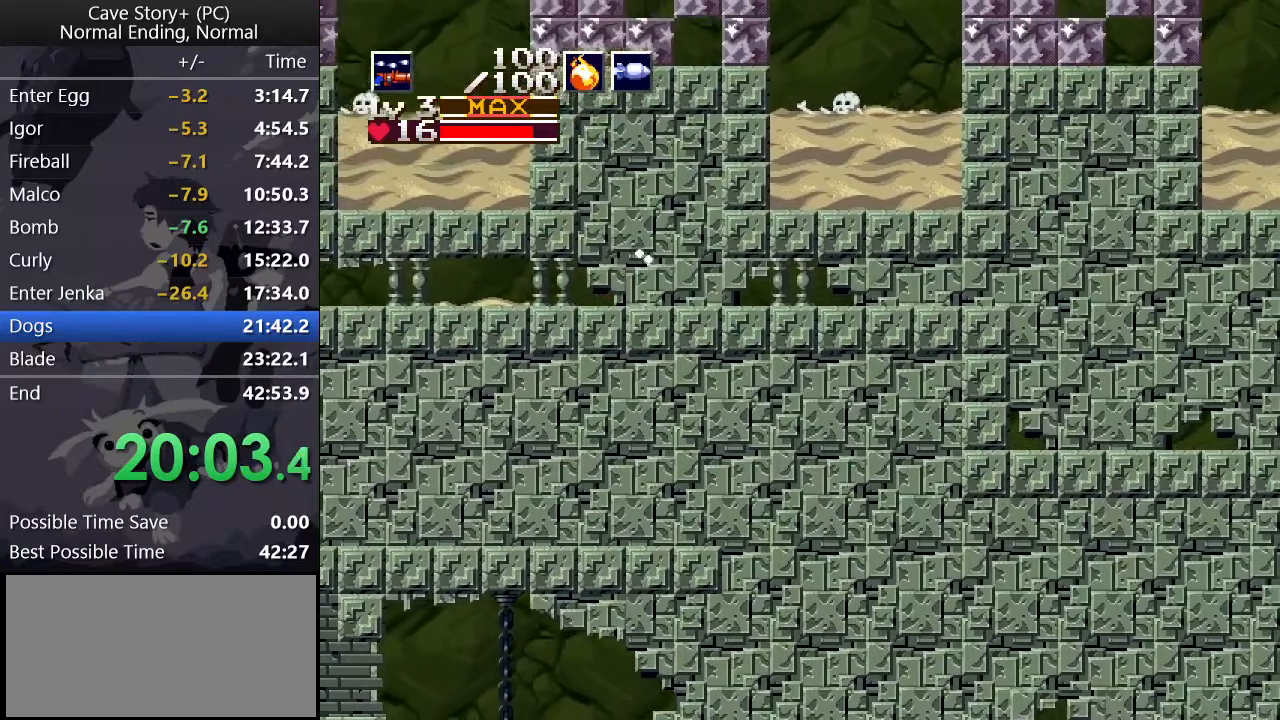
Gameplay with keyboard; each line is a JSON object with the keys held at the frame after it. "events" lists presses ("down") and releases ("up") of "a", "down", "left", "q", "right", "s", "up", "w", "x" and "z" between this image and that frame as [ms after this image, input, new state], when the widget could be followed in between. No other keys are recorded. Mouse input is not recorded.
{"keys": ["right", "z"], "events": [[17, "z", "up"], [67, "z", "down"], [117, "z", "up"], [217, "z", "down"], [250, "z", "up"], [300, "z", "down"], [350, "z", "up"], [383, "z", "down"], [433, "z", "up"], [483, "z", "down"]]}
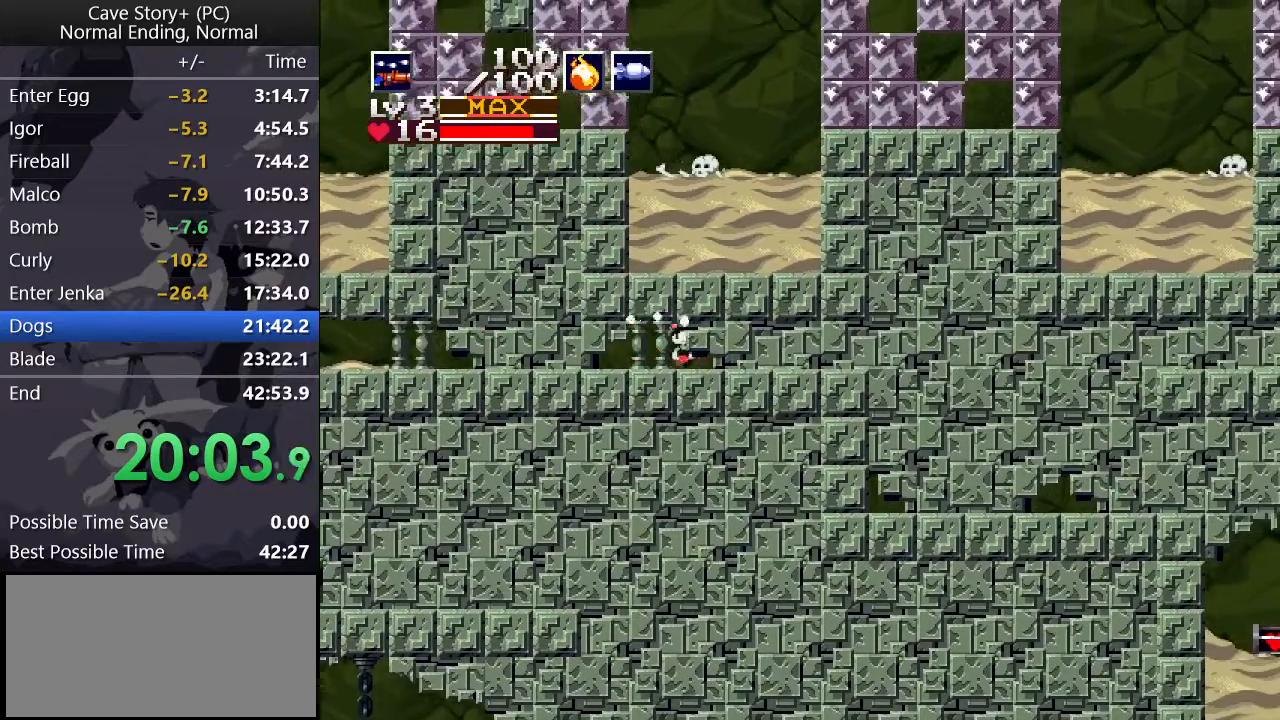
{"keys": ["right", "up", "x"], "events": [[33, "z", "up"], [83, "z", "down"], [133, "z", "up"], [167, "z", "down"], [217, "z", "up"], [267, "z", "down"], [317, "z", "up"], [417, "up", "down"], [417, "x", "down"]]}
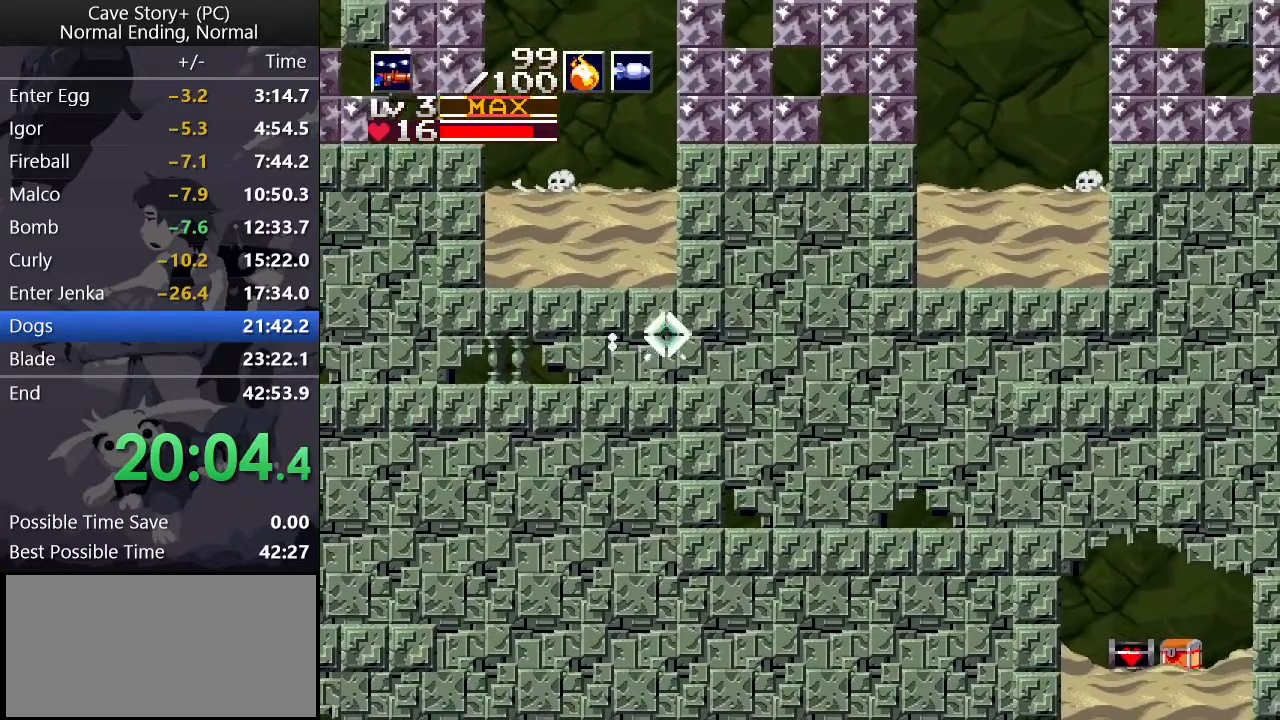
{"keys": ["right", "up", "x"], "events": []}
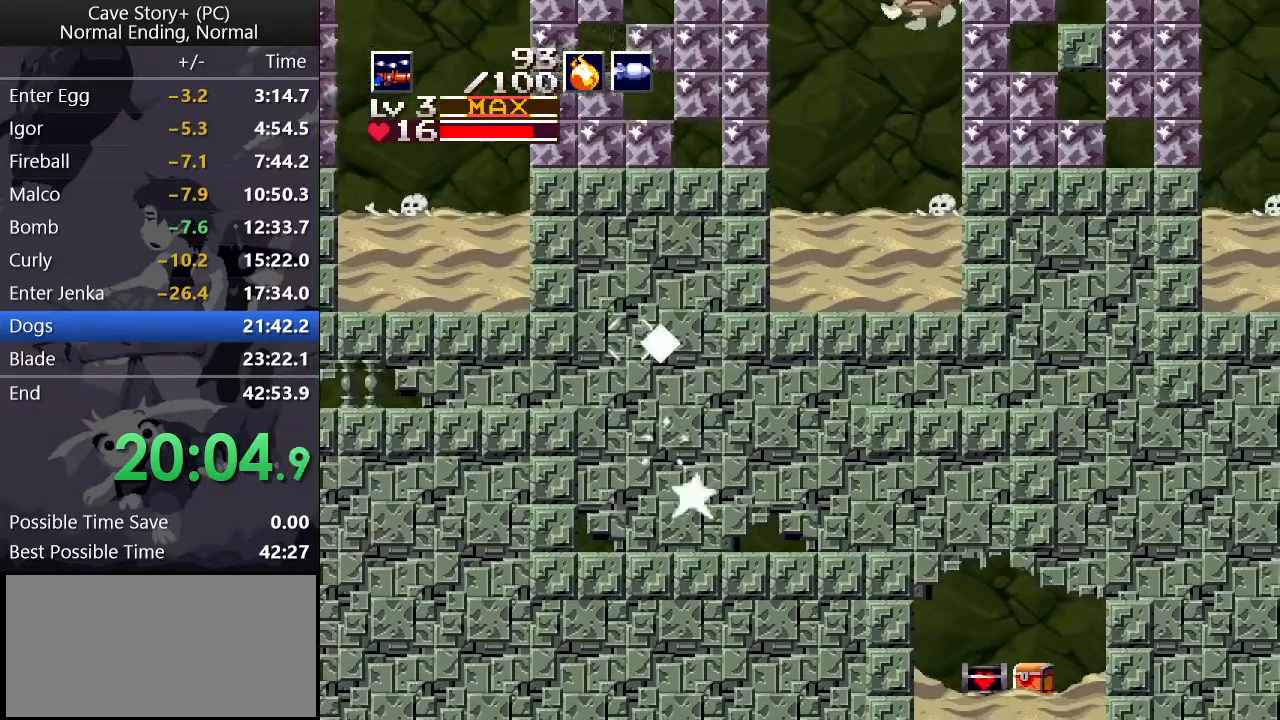
{"keys": ["down", "right"], "events": [[117, "up", "up"], [117, "x", "up"], [150, "z", "down"], [200, "down", "down"], [200, "z", "up"], [300, "x", "down"], [350, "x", "up"], [433, "x", "down"], [483, "x", "up"]]}
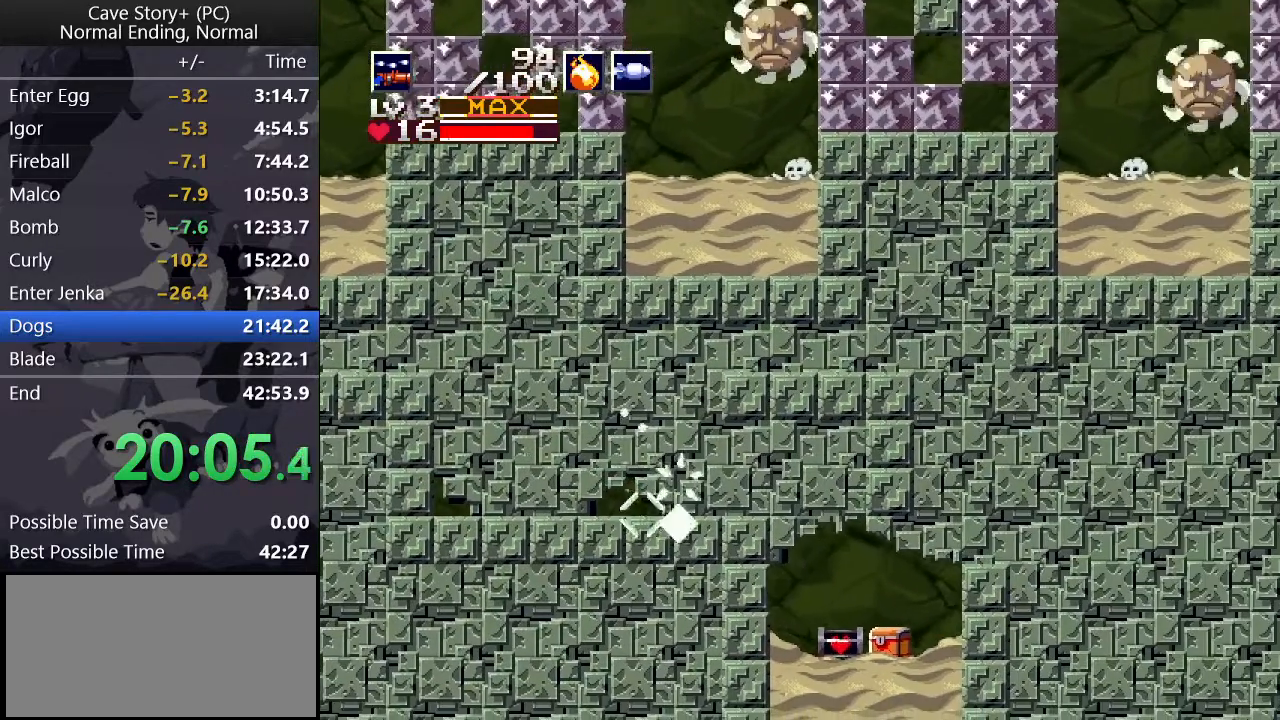
{"keys": ["right", "up", "x"], "events": [[33, "x", "down"], [83, "x", "up"], [167, "x", "down"], [217, "down", "up"], [217, "x", "up"], [267, "up", "down"], [317, "x", "down"]]}
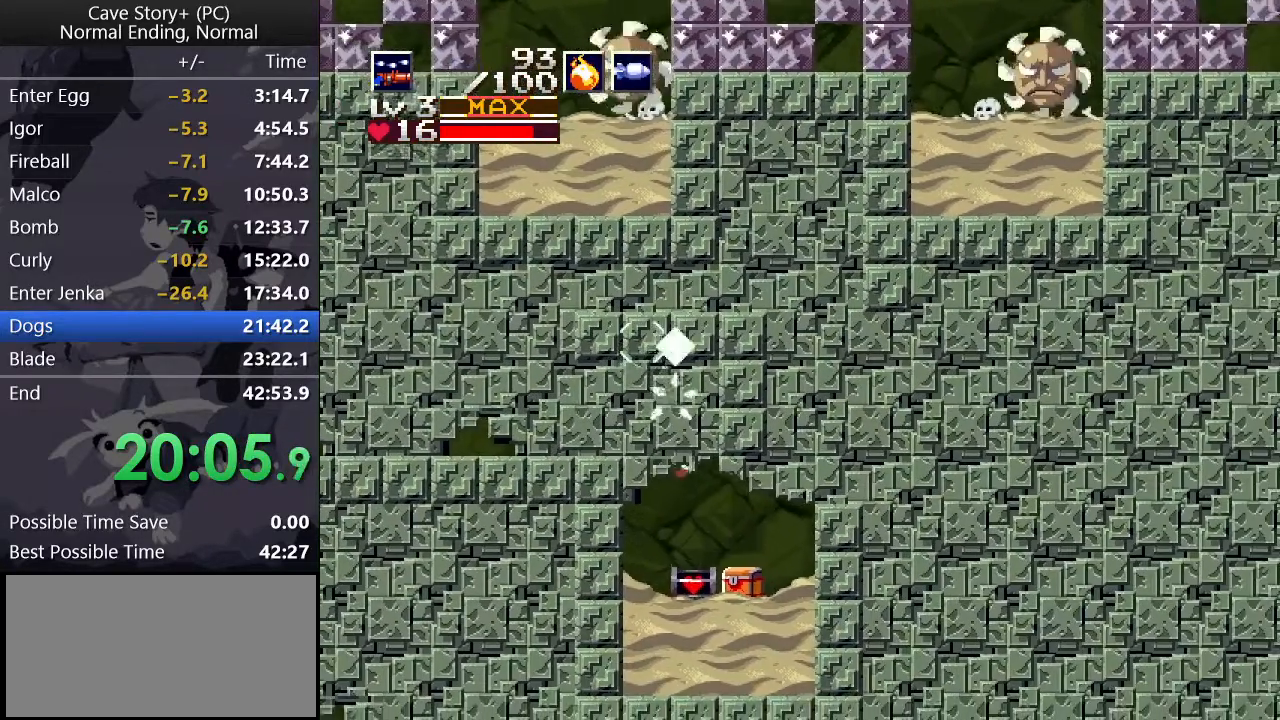
{"keys": ["down", "x", "z"], "events": [[50, "left", "down"], [50, "x", "up"], [100, "right", "up"], [100, "up", "up"], [200, "left", "up"], [233, "down", "down"], [283, "x", "down"], [283, "z", "down"], [333, "x", "up"], [383, "x", "down"], [417, "x", "up"], [467, "x", "down"]]}
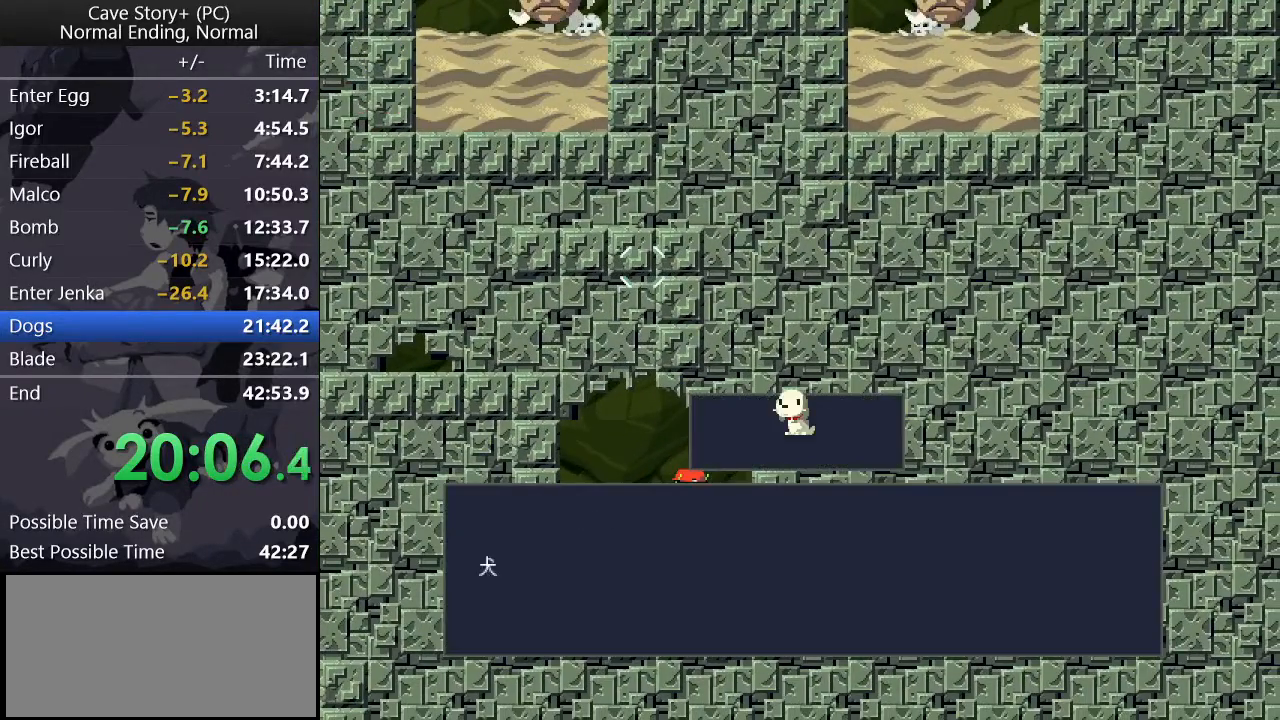
{"keys": ["left", "z"], "events": [[17, "x", "up"], [67, "x", "down"], [117, "x", "up"], [150, "x", "down"], [250, "x", "up"], [300, "down", "up"], [350, "left", "down"]]}
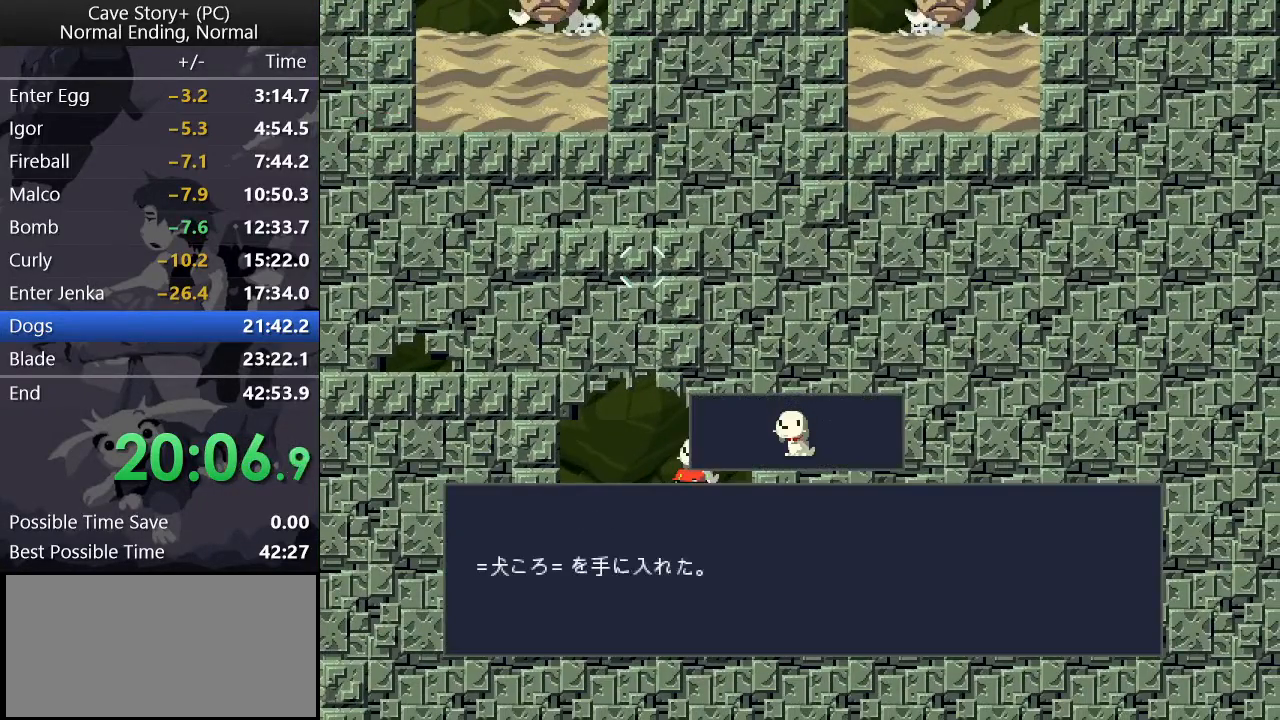
{"keys": ["left", "x", "z"], "events": [[217, "x", "down"], [267, "x", "up"], [400, "x", "down"], [450, "x", "up"], [500, "x", "down"]]}
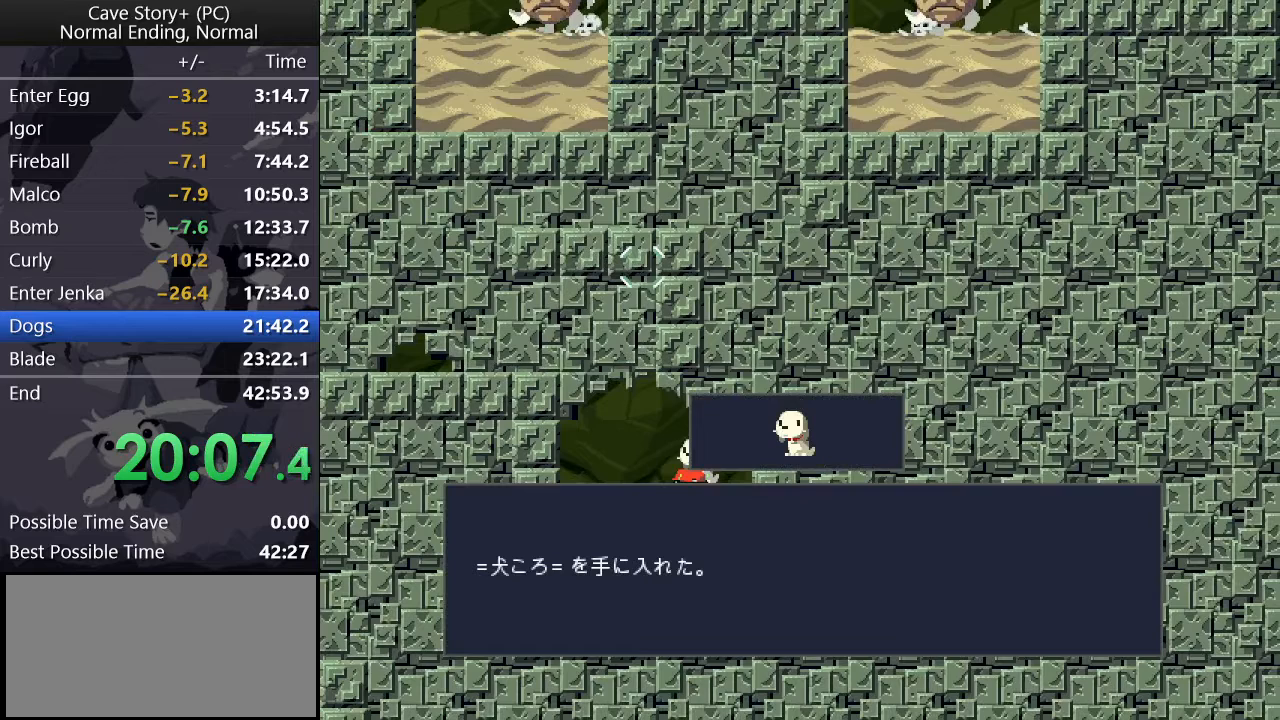
{"keys": ["left", "x", "z"], "events": [[50, "x", "up"], [100, "x", "down"], [150, "x", "up"], [183, "x", "down"], [233, "x", "up"], [283, "x", "down"], [417, "x", "up"], [467, "x", "down"]]}
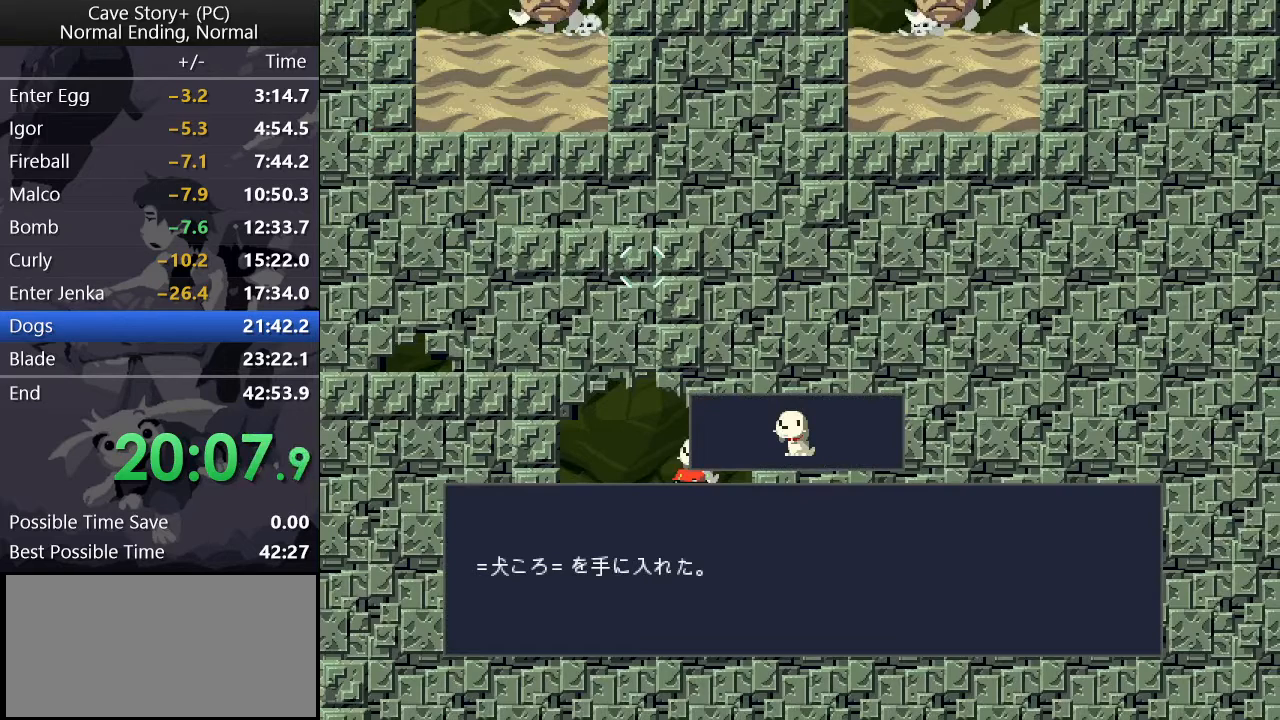
{"keys": ["left", "z"], "events": [[17, "x", "up"], [67, "x", "down"], [117, "x", "up"], [167, "x", "down"], [217, "x", "up"], [250, "x", "down"], [300, "x", "up"], [350, "x", "down"], [400, "x", "up"], [450, "x", "down"], [500, "x", "up"]]}
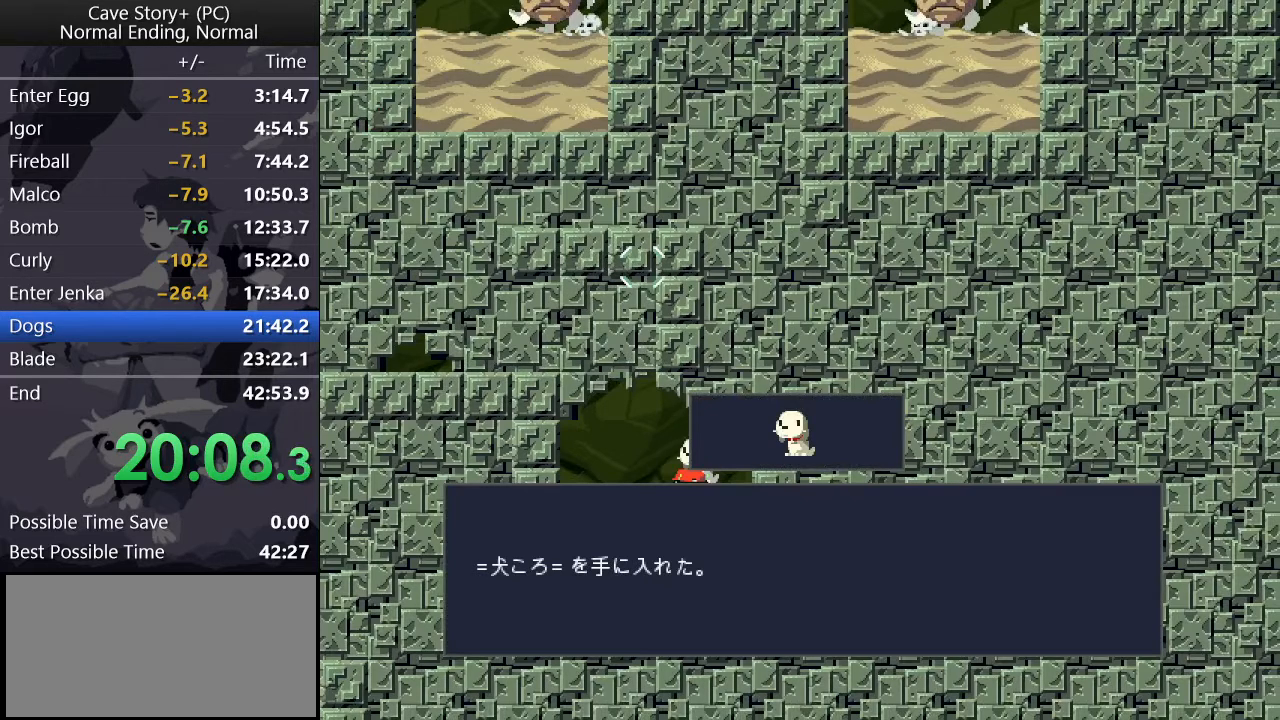
{"keys": ["left", "z"], "events": [[33, "x", "down"], [83, "x", "up"], [133, "x", "down"], [167, "x", "up"], [217, "x", "down"], [267, "x", "up"], [317, "x", "down"], [350, "x", "up"], [400, "x", "down"], [450, "x", "up"]]}
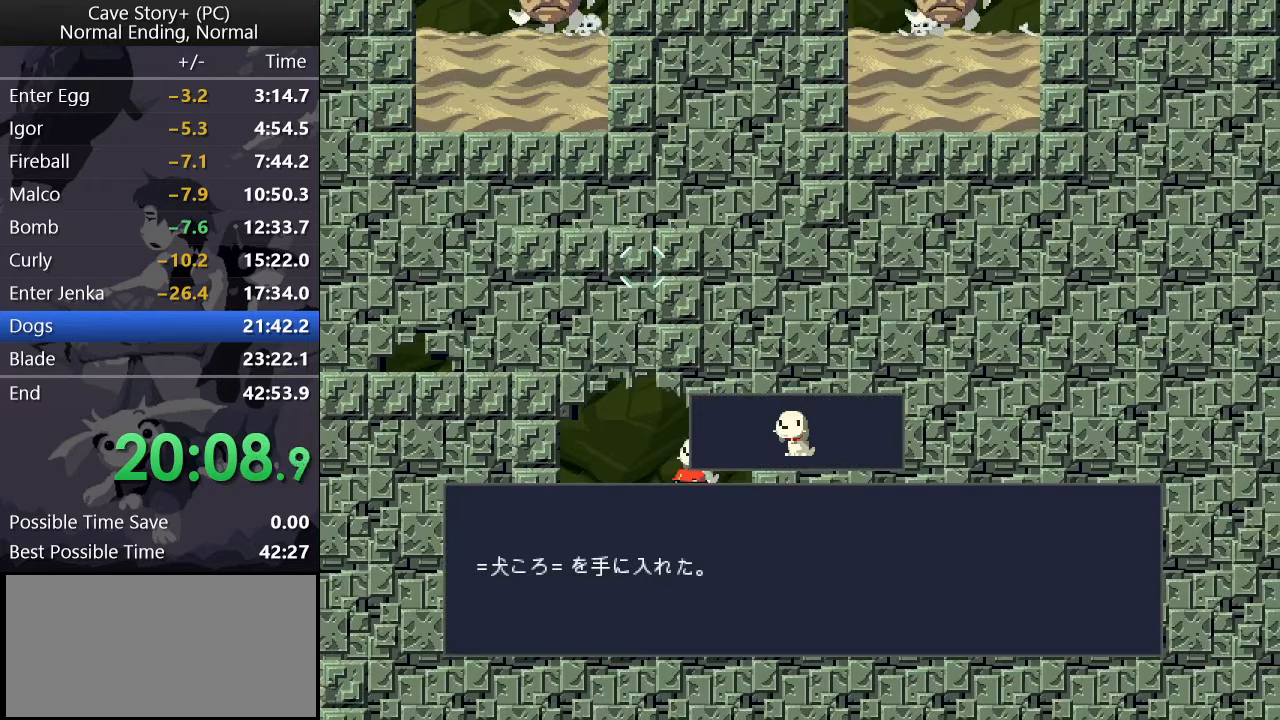
{"keys": ["left", "x", "z"], "events": [[17, "x", "down"], [50, "x", "up"], [100, "x", "down"], [133, "x", "up"], [183, "x", "down"], [233, "x", "up"], [283, "x", "down"], [333, "x", "up"], [383, "x", "down"], [417, "x", "up"], [467, "x", "down"]]}
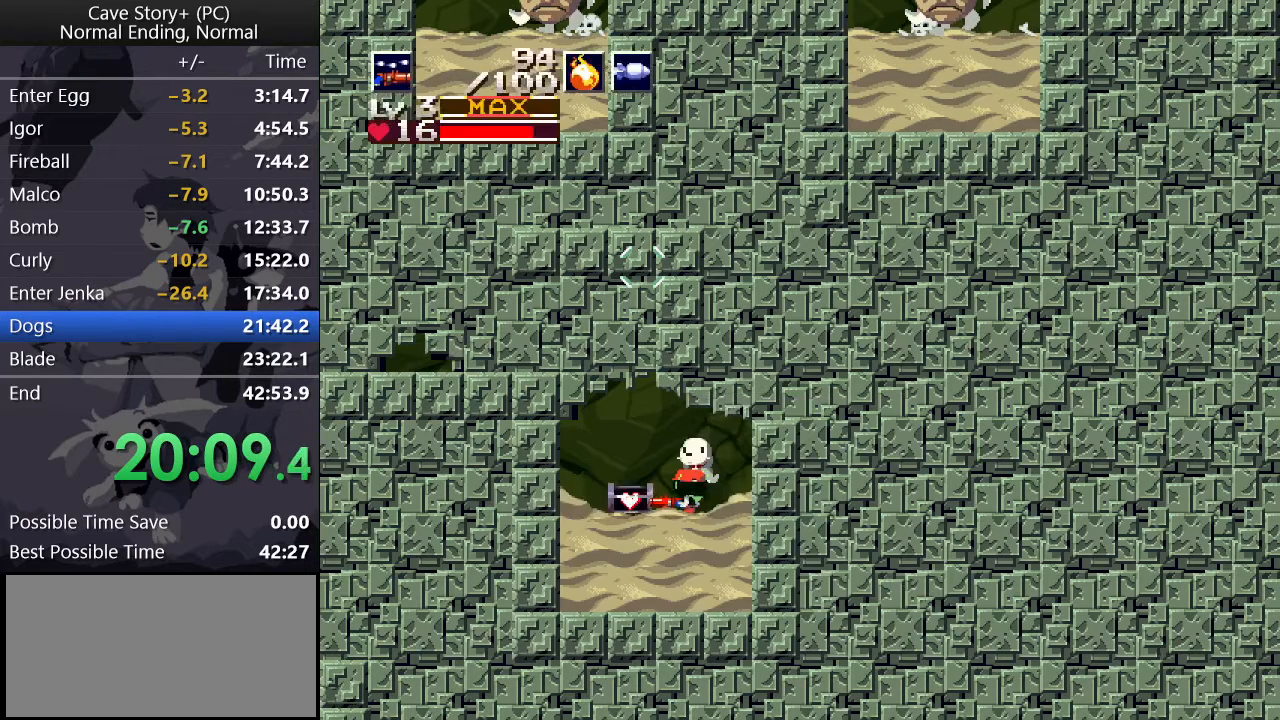
{"keys": ["down", "z"], "events": [[17, "x", "up"], [67, "x", "down"], [167, "x", "up"], [200, "z", "up"], [350, "left", "up"], [383, "down", "down"], [383, "z", "down"]]}
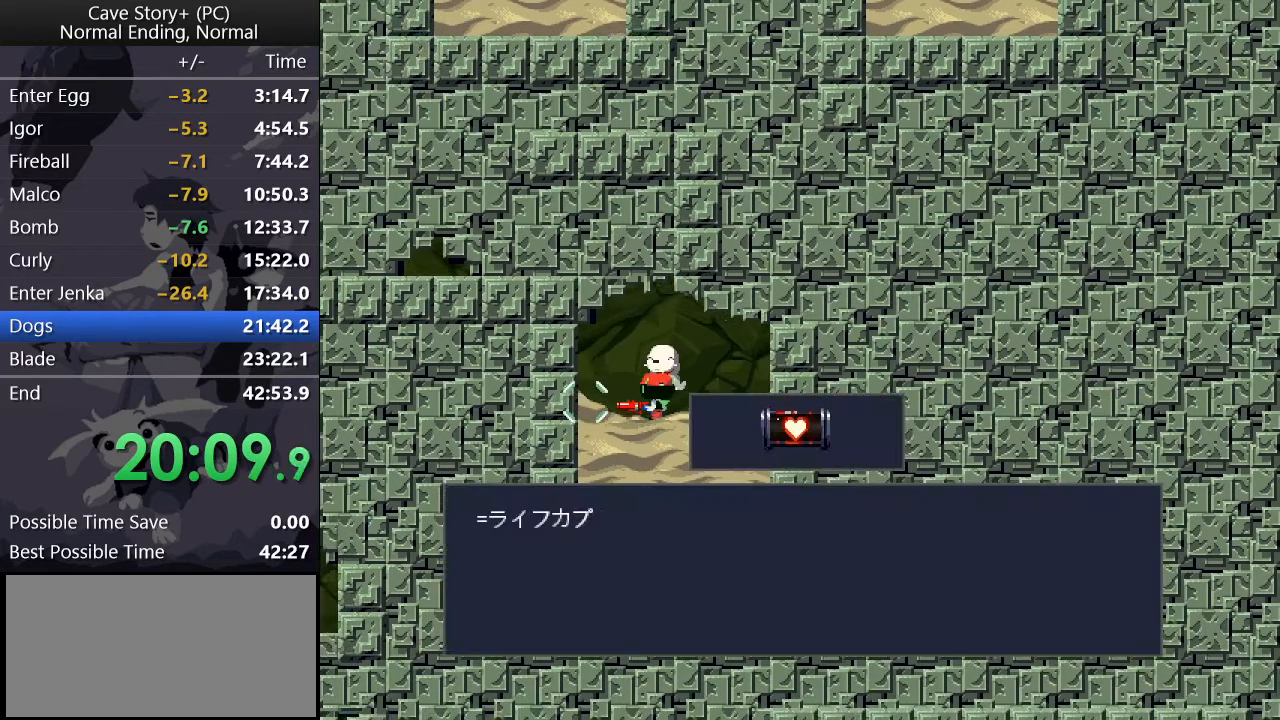
{"keys": ["down", "left", "x"], "events": [[217, "left", "down"], [267, "x", "down"], [267, "z", "up"], [367, "z", "down"], [417, "x", "up"], [450, "x", "down"], [450, "z", "up"]]}
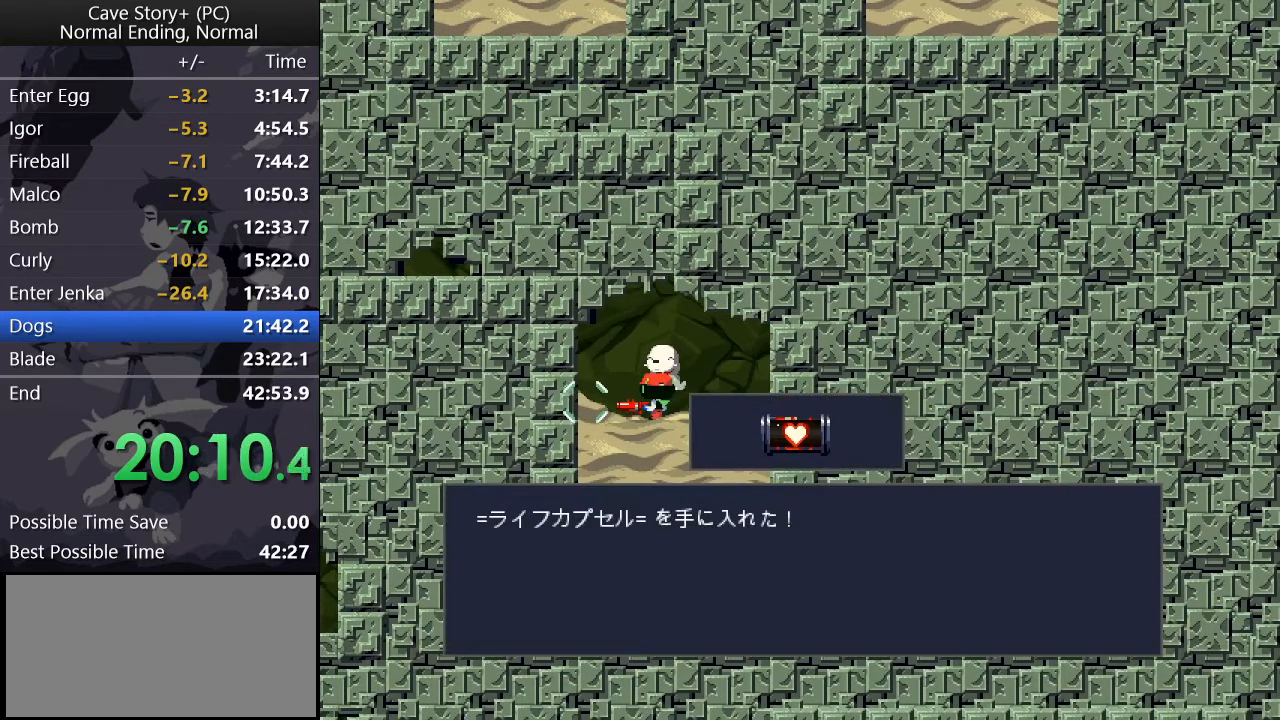
{"keys": ["down", "left", "z"], "events": [[50, "z", "down"], [100, "x", "up"], [133, "x", "down"], [133, "z", "up"], [183, "z", "down"], [233, "x", "up"], [283, "x", "down"], [283, "z", "up"], [333, "z", "down"], [383, "x", "up"], [383, "z", "up"], [433, "x", "down"], [467, "x", "up"], [467, "z", "down"]]}
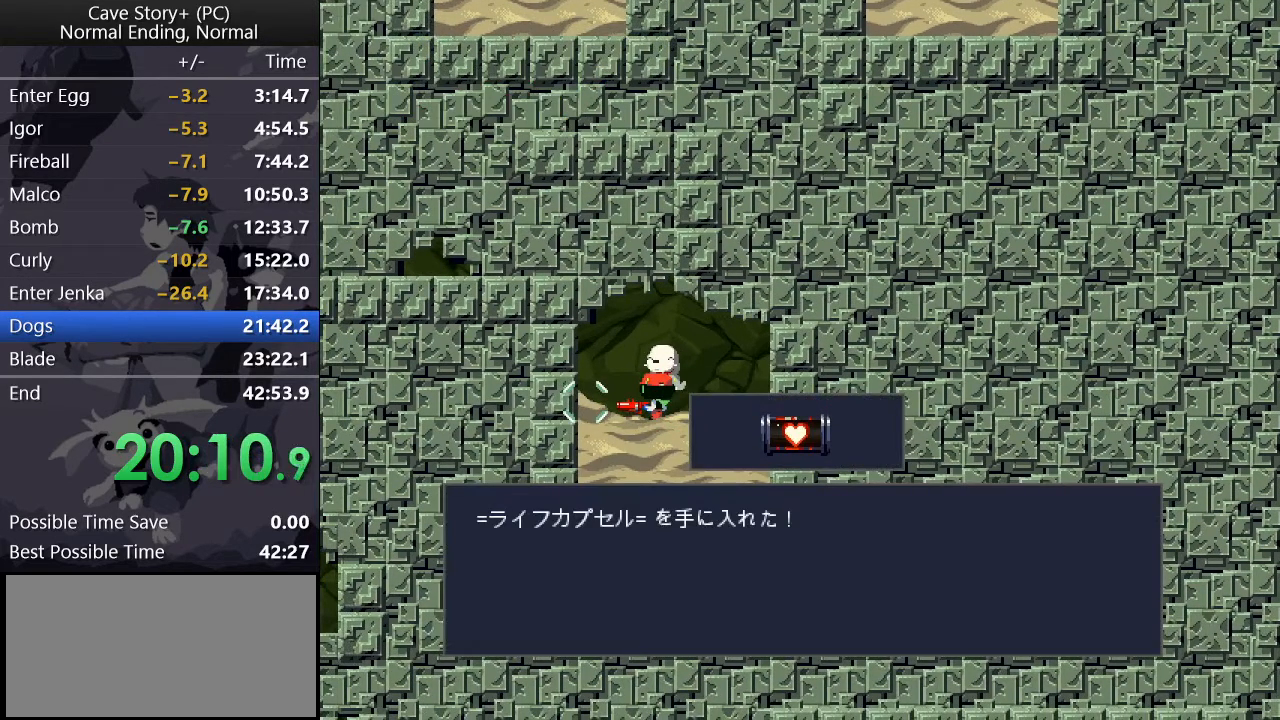
{"keys": ["down", "left", "z"], "events": [[17, "x", "down"], [17, "z", "up"], [117, "x", "up"], [117, "z", "down"], [167, "x", "down"], [167, "z", "up"], [217, "z", "down"], [250, "x", "up"], [300, "x", "down"], [300, "z", "up"], [350, "x", "up"], [350, "z", "down"], [433, "x", "down"], [433, "z", "up"], [483, "x", "up"], [483, "z", "down"]]}
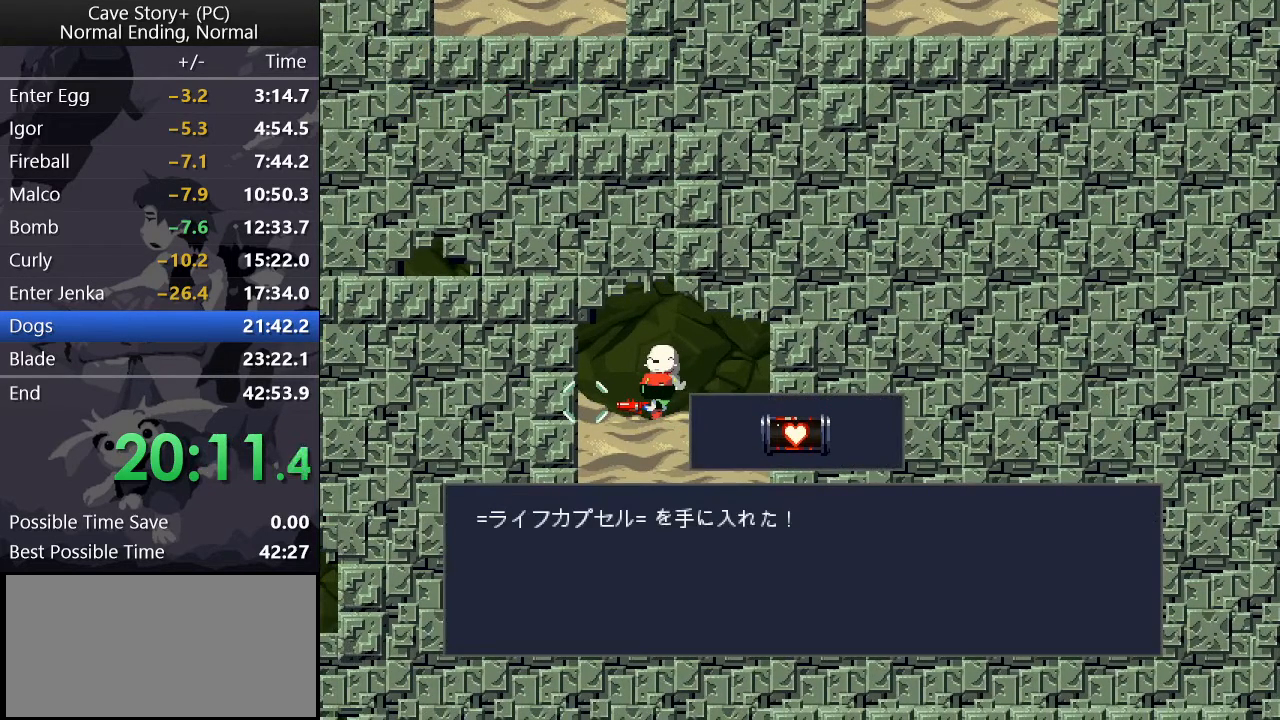
{"keys": ["down", "left", "x", "z"], "events": [[33, "z", "up"], [83, "x", "down"], [117, "z", "down"], [167, "z", "up"], [267, "x", "up"], [267, "z", "down"], [317, "x", "down"], [317, "z", "up"], [367, "z", "down"], [400, "x", "up"], [450, "x", "down"], [450, "z", "up"], [500, "z", "down"]]}
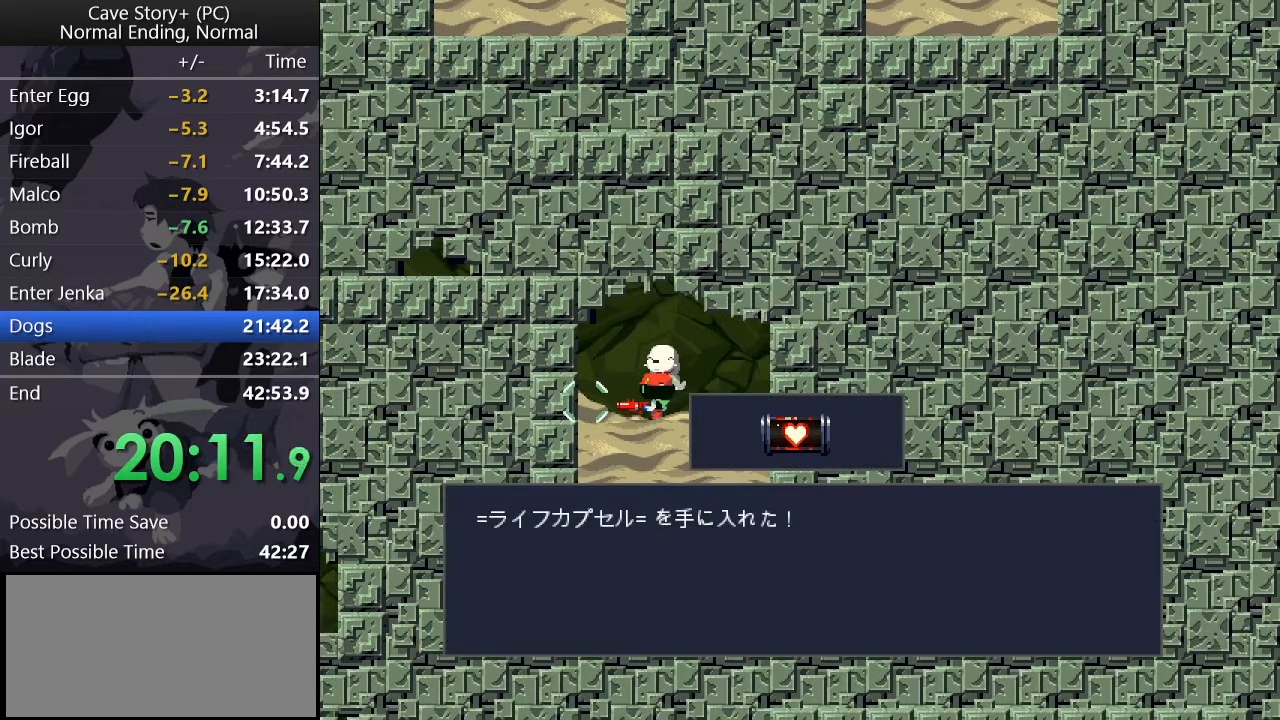
{"keys": ["down", "left", "z"], "events": [[50, "x", "up"], [100, "x", "down"], [100, "z", "up"], [150, "z", "down"], [200, "x", "up"], [200, "z", "up"], [233, "x", "down"], [283, "x", "up"], [283, "z", "down"], [333, "z", "up"], [367, "x", "down"], [417, "x", "up"], [417, "z", "down"]]}
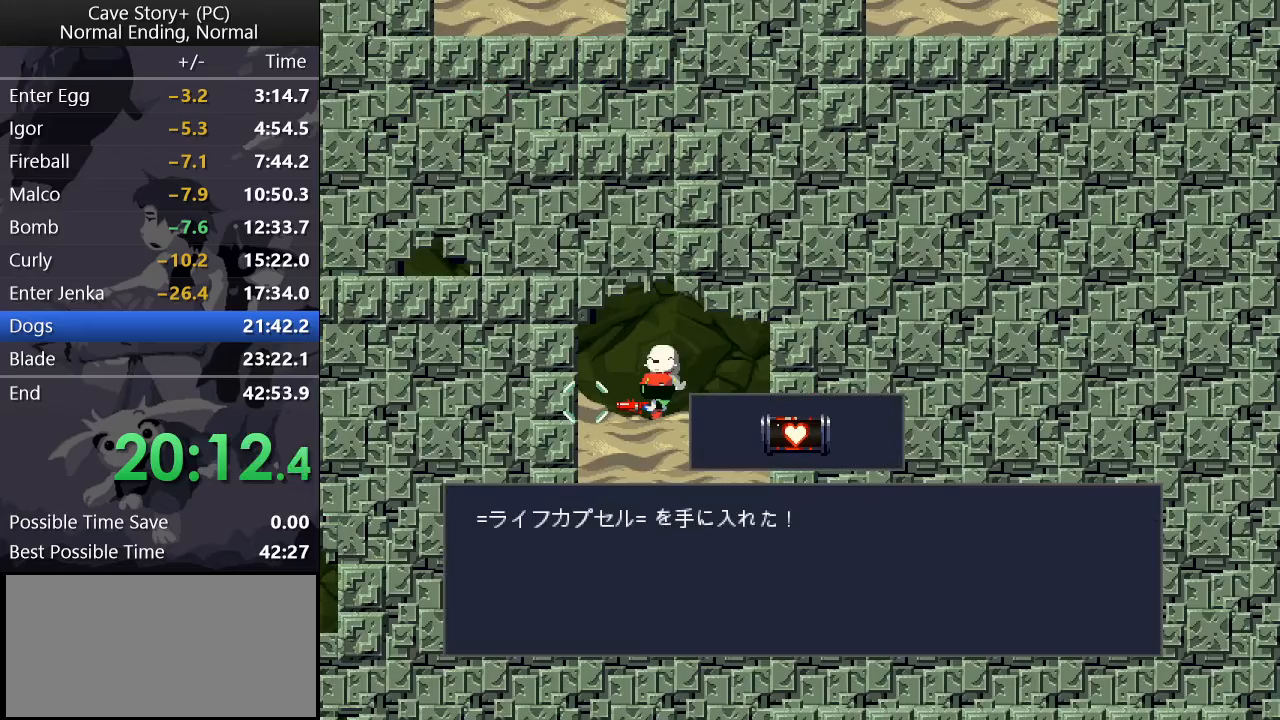
{"keys": ["down", "left", "z"], "events": [[17, "x", "down"], [17, "z", "up"], [67, "z", "down"], [117, "z", "up"], [200, "x", "up"], [200, "z", "down"], [250, "x", "down"], [250, "z", "up"], [300, "z", "down"], [350, "x", "up"], [400, "x", "down"], [400, "z", "up"], [433, "z", "down"], [483, "x", "up"]]}
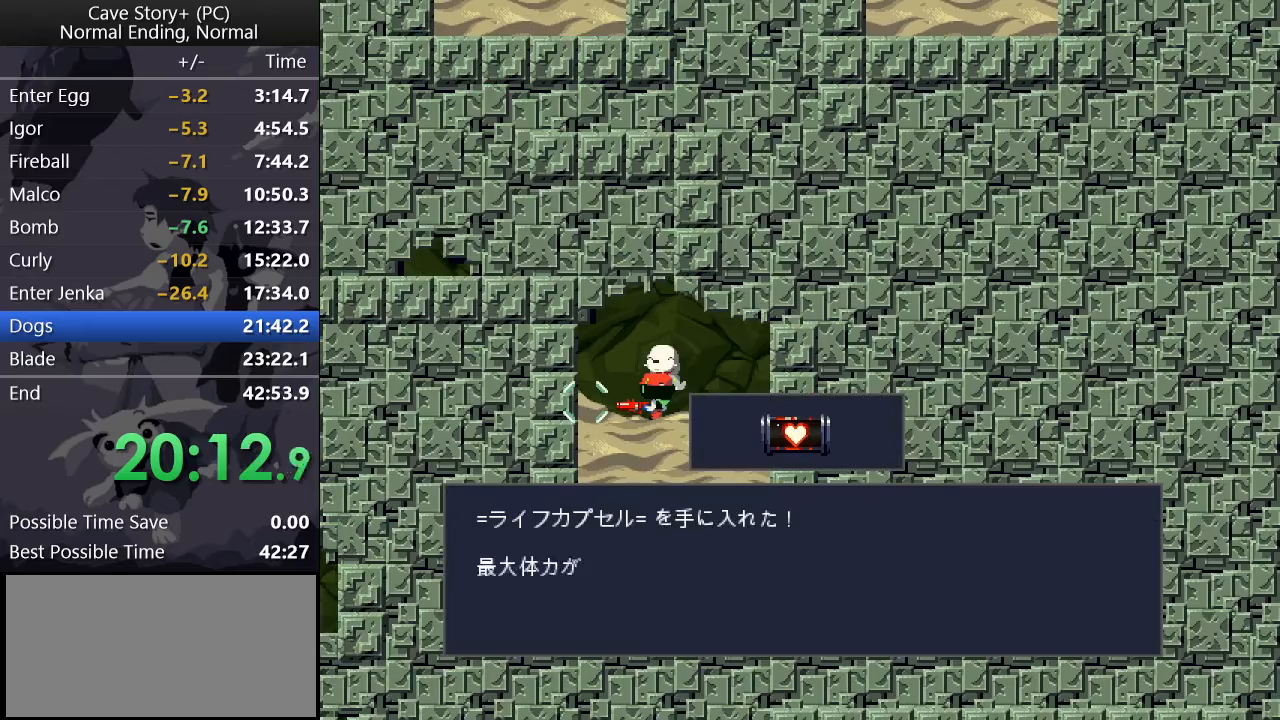
{"keys": ["down", "left", "x", "z"], "events": [[33, "x", "down"], [33, "z", "up"], [83, "x", "up"], [83, "z", "down"], [167, "x", "down"], [167, "z", "up"], [217, "x", "up"], [217, "z", "down"], [267, "x", "down"], [267, "z", "up"], [317, "z", "down"], [367, "x", "up"], [400, "x", "down"], [400, "z", "up"], [450, "z", "down"]]}
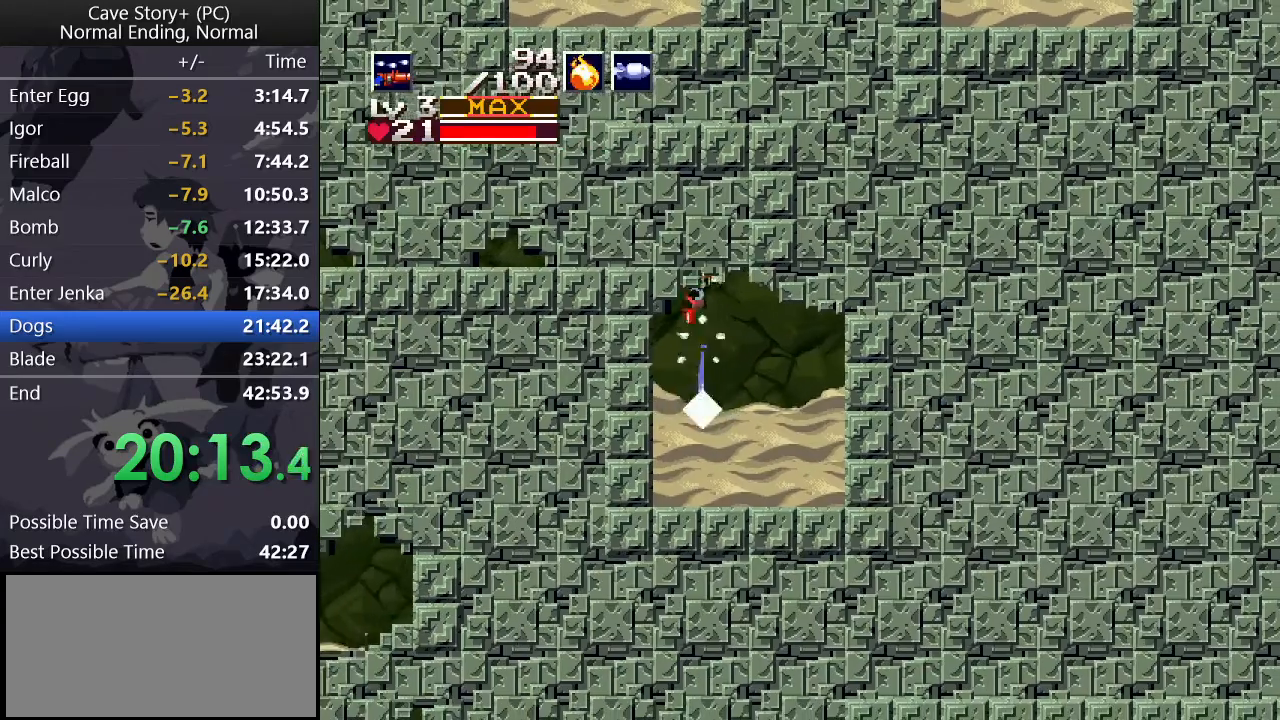
{"keys": ["left"], "events": [[100, "x", "up"], [100, "z", "up"], [183, "down", "up"], [233, "x", "down"], [283, "x", "up"], [333, "x", "down"], [383, "x", "up"], [417, "x", "down"], [467, "x", "up"]]}
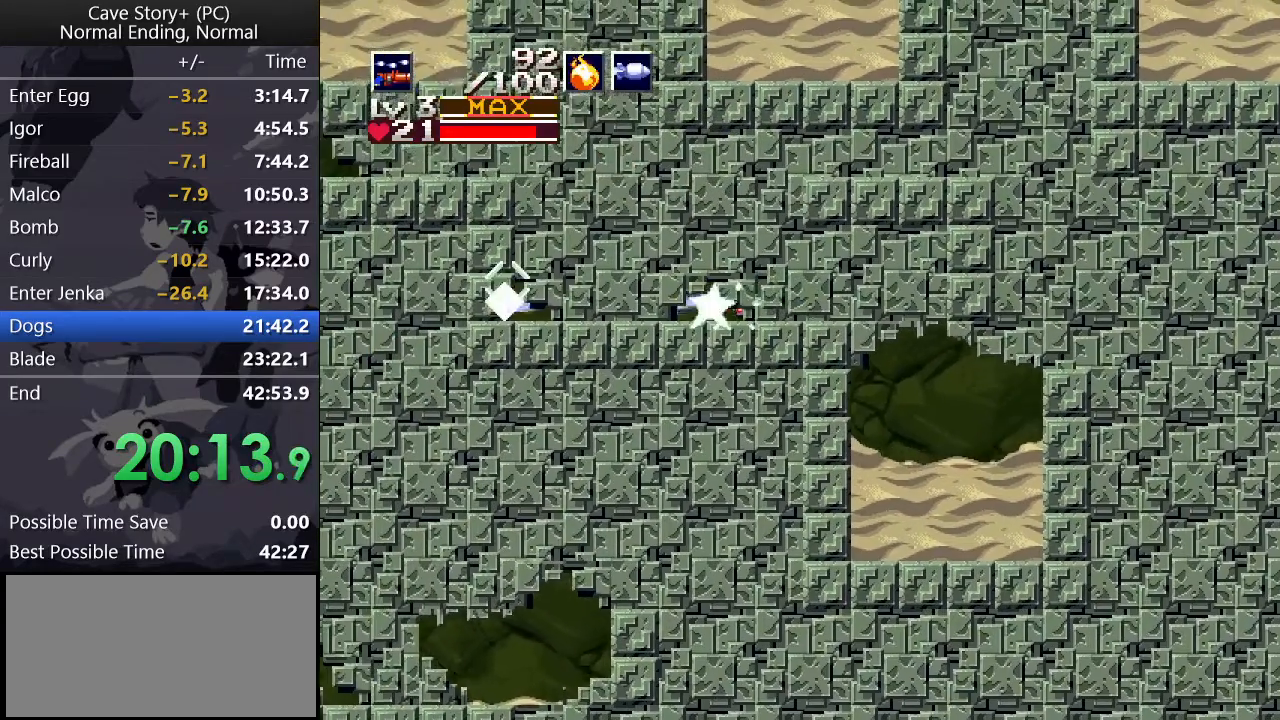
{"keys": ["left", "x", "z"], "events": [[17, "x", "down"], [100, "x", "up"], [200, "x", "down"], [483, "z", "down"]]}
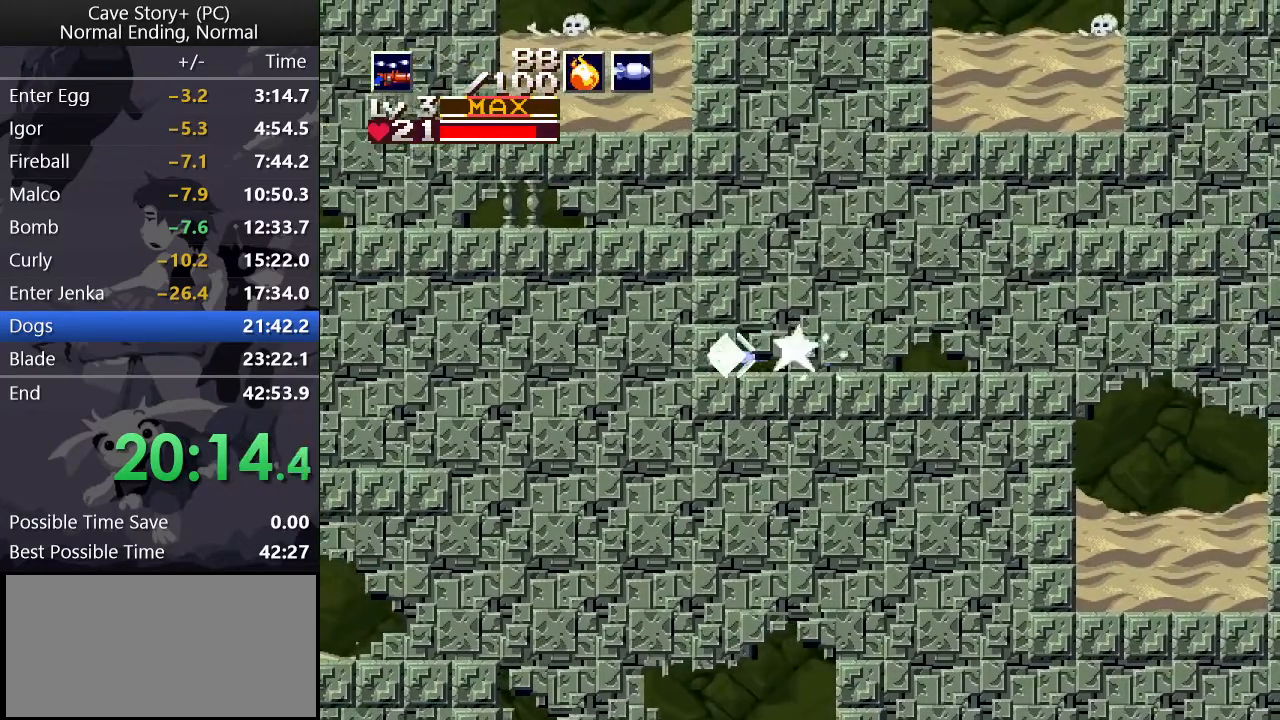
{"keys": ["left", "z"], "events": [[33, "down", "down"], [417, "x", "up"], [417, "z", "up"], [467, "down", "up"], [467, "z", "down"]]}
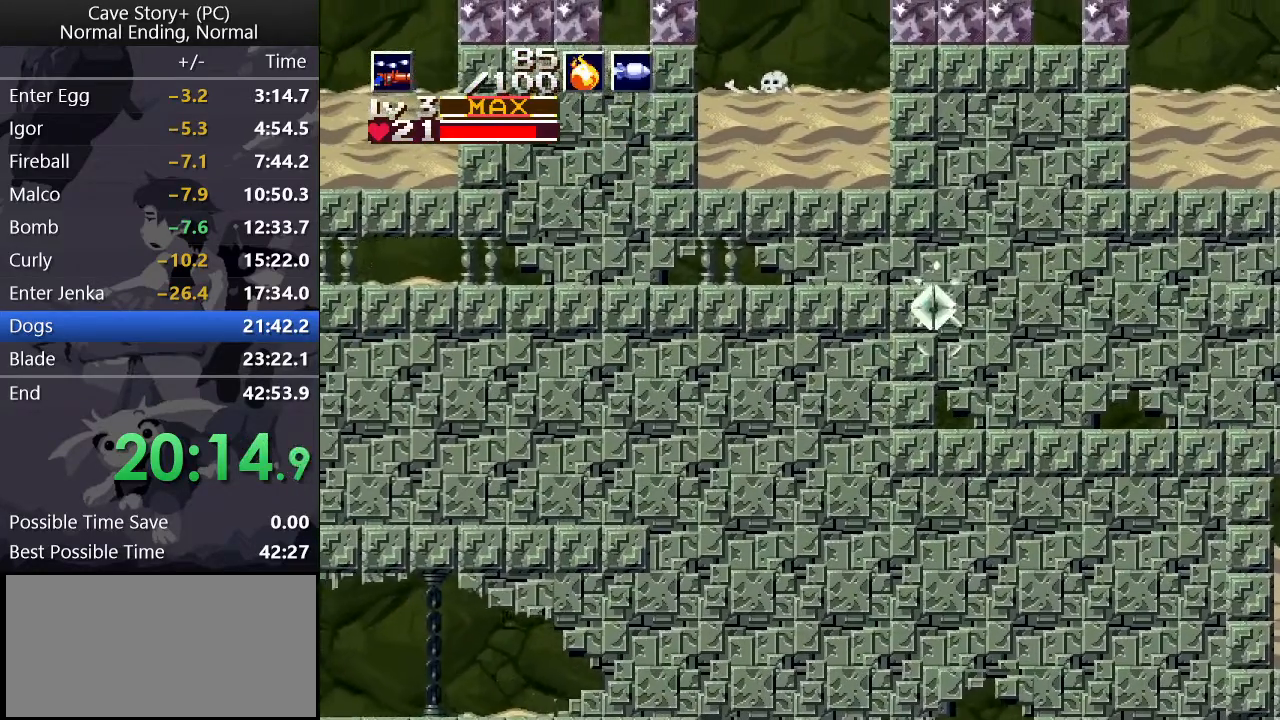
{"keys": ["down", "left", "z"], "events": [[100, "z", "up"], [150, "z", "down"], [200, "z", "up"], [233, "z", "down"], [333, "z", "up"], [383, "down", "down"], [467, "z", "down"]]}
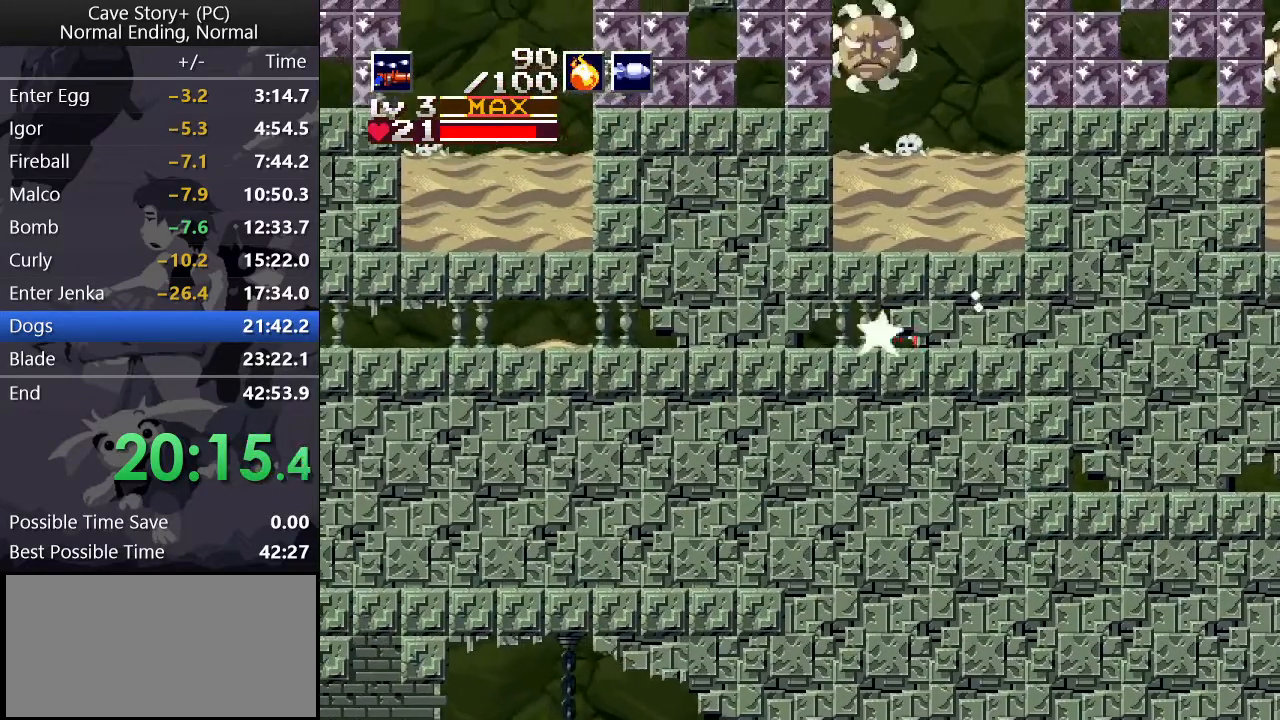
{"keys": ["down", "left"], "events": [[17, "x", "down"], [17, "z", "up"], [67, "x", "up"], [167, "x", "down"], [167, "z", "down"], [200, "x", "up"], [200, "z", "up"], [300, "x", "down"], [300, "z", "down"], [350, "x", "up"], [350, "z", "up"], [433, "x", "down"], [433, "z", "down"], [483, "x", "up"], [483, "z", "up"]]}
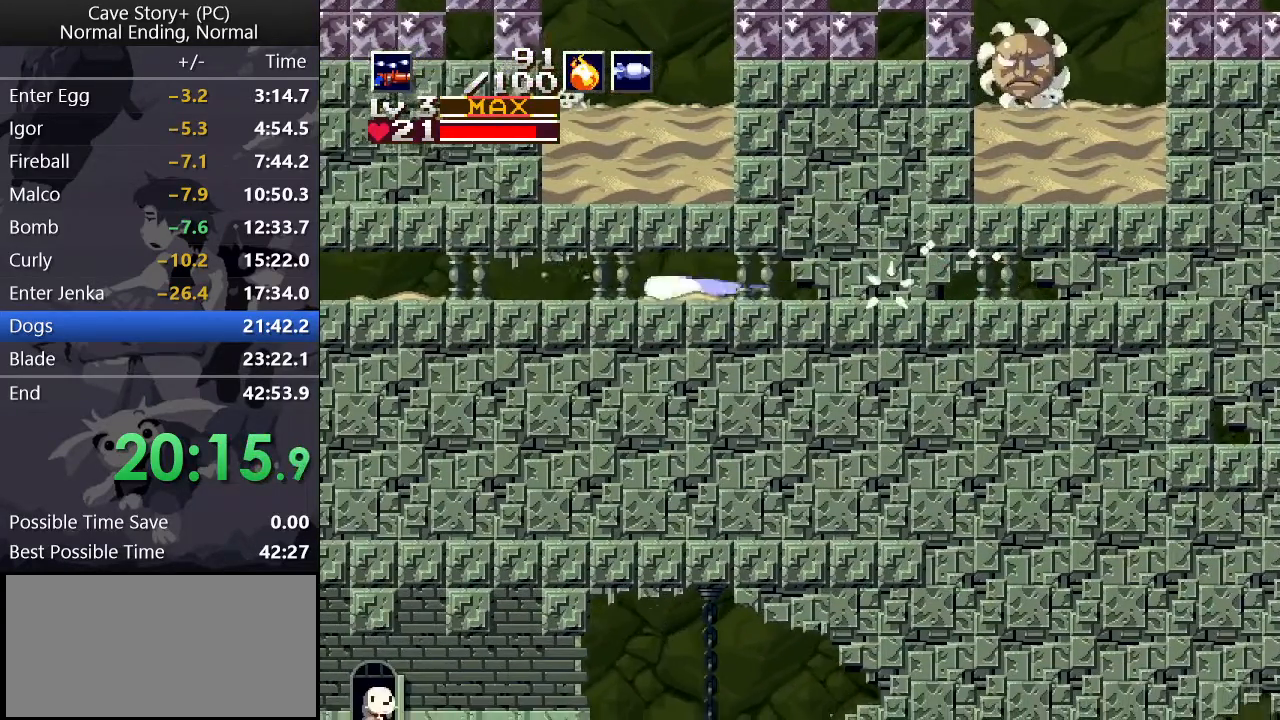
{"keys": ["left", "z"], "events": [[33, "z", "down"], [83, "down", "up"], [83, "z", "up"], [183, "z", "down"], [217, "z", "up"], [267, "z", "down"], [317, "z", "up"], [367, "z", "down"], [417, "z", "up"], [500, "z", "down"]]}
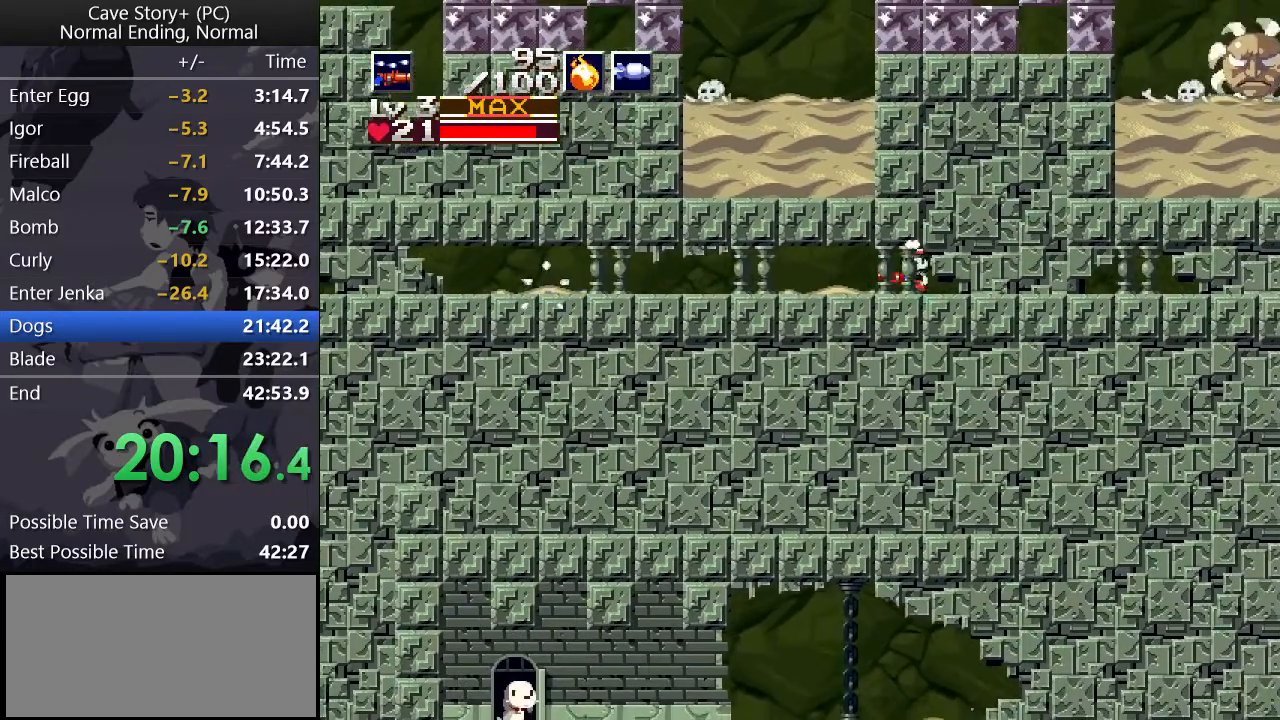
{"keys": ["left"], "events": [[50, "z", "up"], [100, "z", "down"], [133, "z", "up"], [183, "z", "down"], [233, "z", "up"], [333, "z", "down"], [383, "z", "up"], [433, "z", "down"], [483, "z", "up"]]}
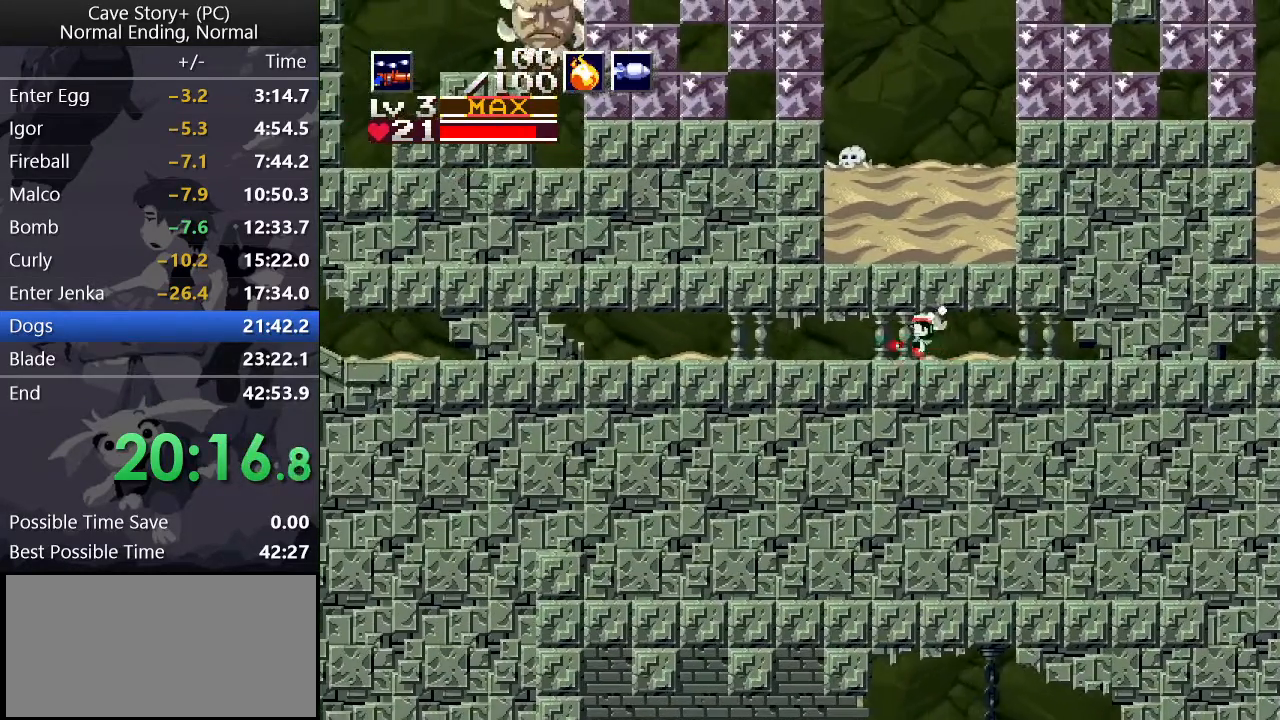
{"keys": ["left"], "events": [[17, "z", "down"], [67, "z", "up"], [117, "z", "down"], [200, "z", "up"], [250, "z", "down"], [300, "z", "up"], [350, "z", "down"], [400, "z", "up"], [450, "z", "down"], [483, "z", "up"]]}
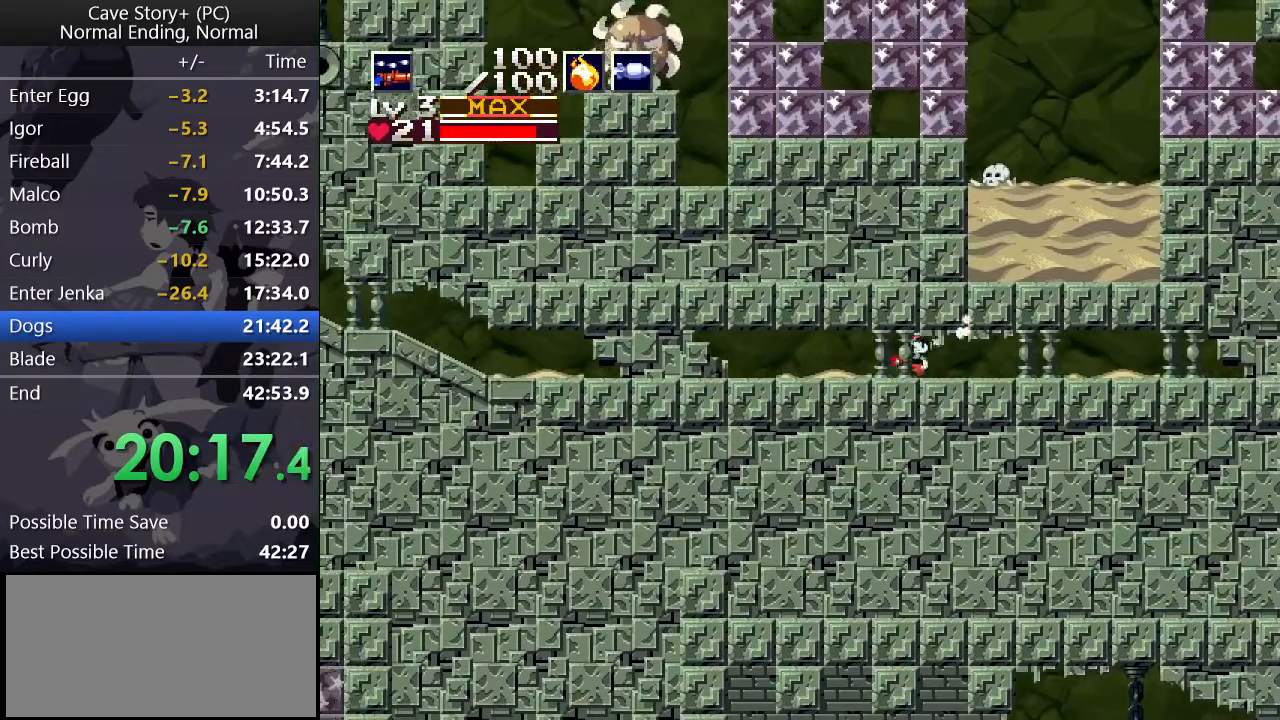
{"keys": ["left", "z"], "events": [[83, "z", "down"], [133, "z", "up"], [183, "z", "down"], [233, "z", "up"], [283, "z", "down"], [317, "z", "up"], [400, "z", "down"], [450, "z", "up"], [500, "z", "down"]]}
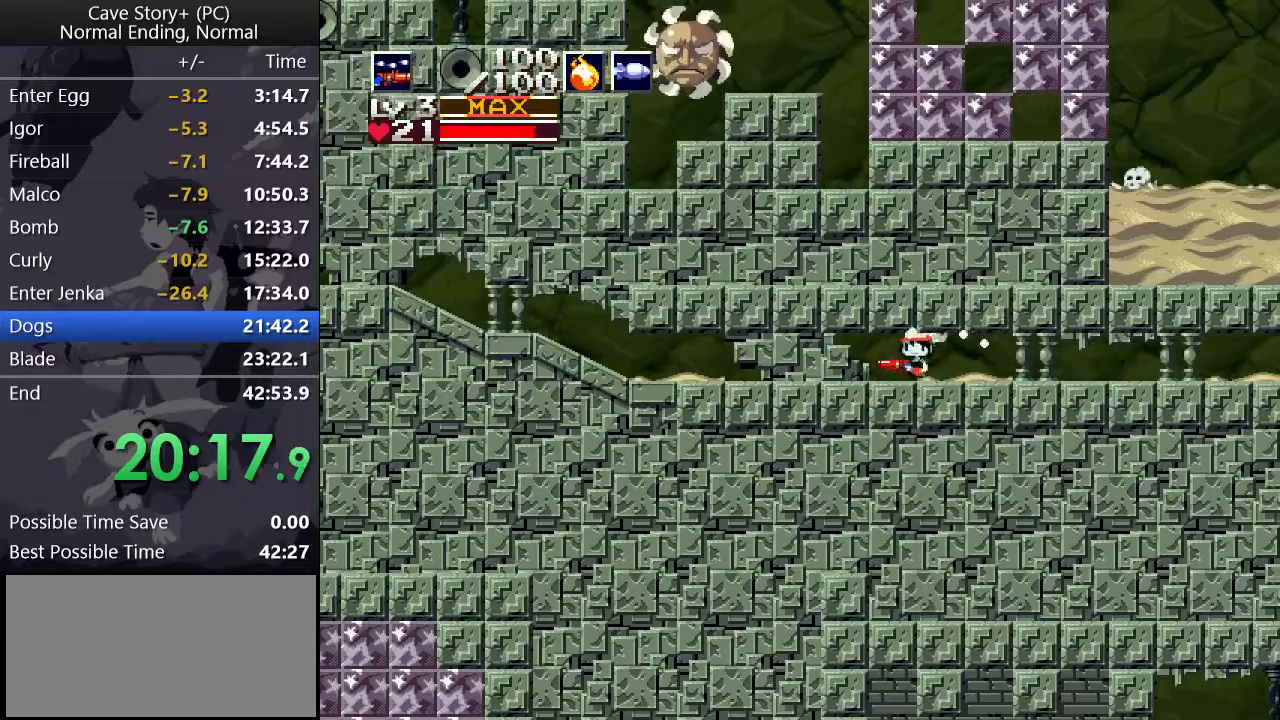
{"keys": ["left"], "events": [[50, "z", "up"], [100, "z", "down"], [150, "z", "up"], [183, "z", "down"], [233, "z", "up"], [283, "z", "down"], [333, "z", "up"], [383, "z", "down"], [433, "z", "up"]]}
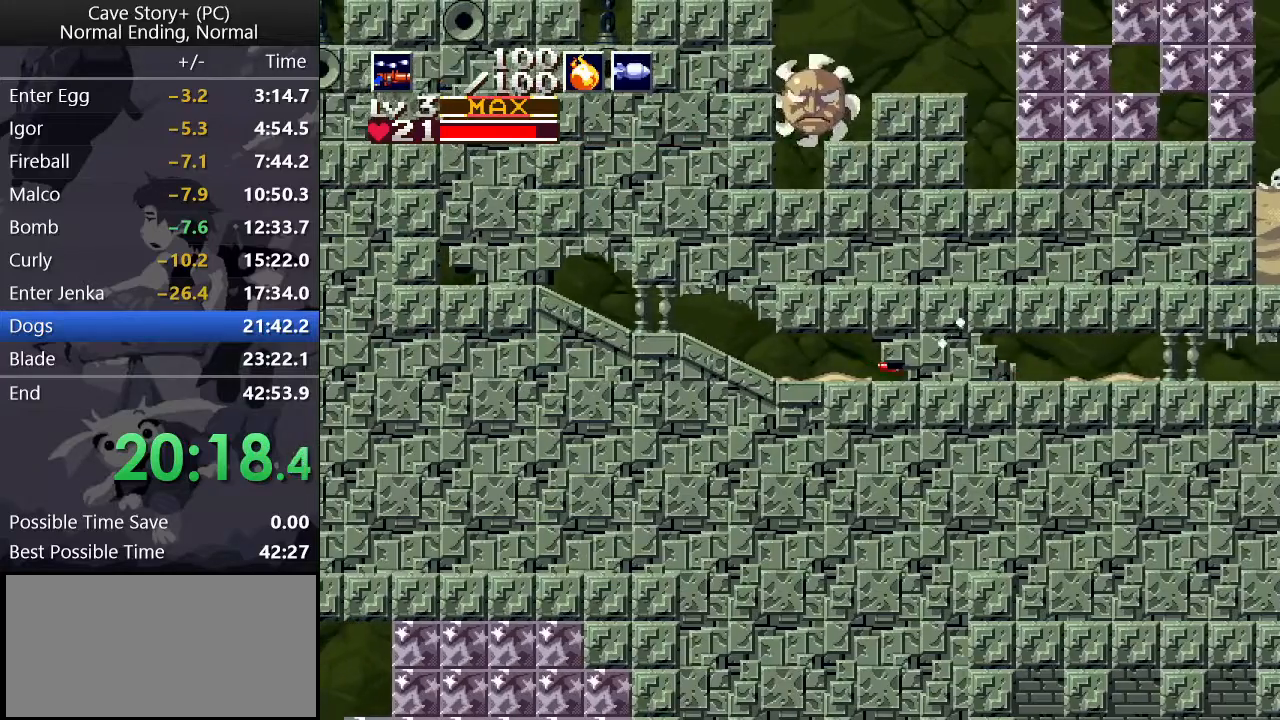
{"keys": ["left", "z"], "events": [[17, "z", "down"], [67, "z", "up"], [100, "z", "down"], [150, "z", "up"], [200, "z", "down"], [250, "z", "up"], [300, "z", "down"], [350, "z", "up"], [400, "z", "down"], [450, "z", "up"], [500, "z", "down"]]}